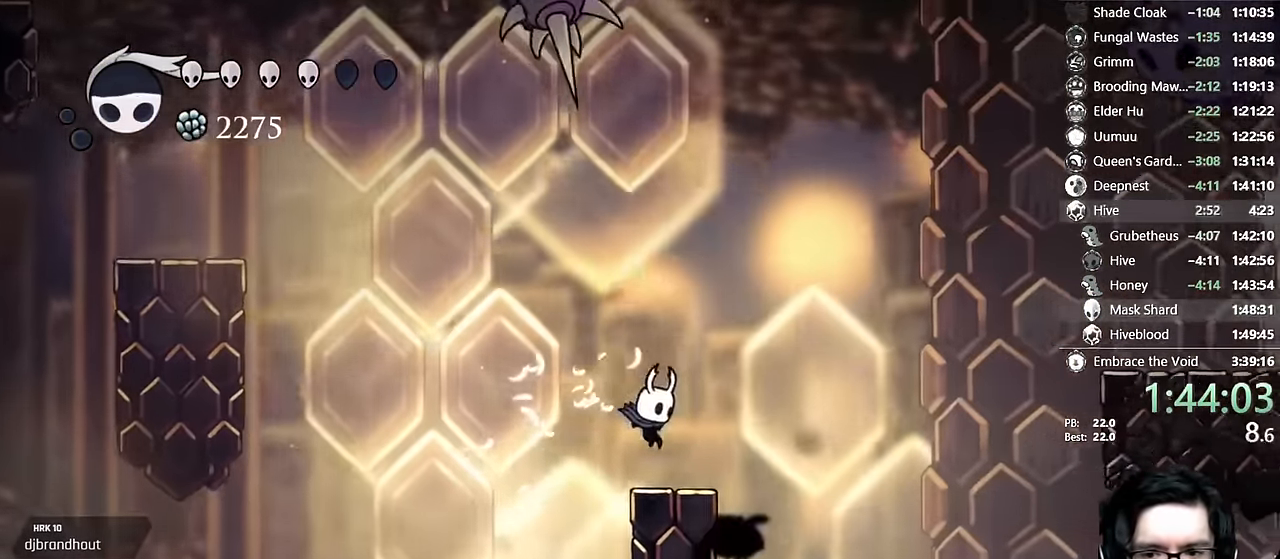
Gameplay with a controller (Xbox layout); each line is a JSON object with the inputs held at the frame after it. "events" lists button and stick changes between this image and that frame as [ms after this image, input, new state], when the widget could be followed in between. Not read: L3 R3.
{"buttons": ["R2", "DPAD_RIGHT"], "left_stick": "center", "right_stick": "center"}
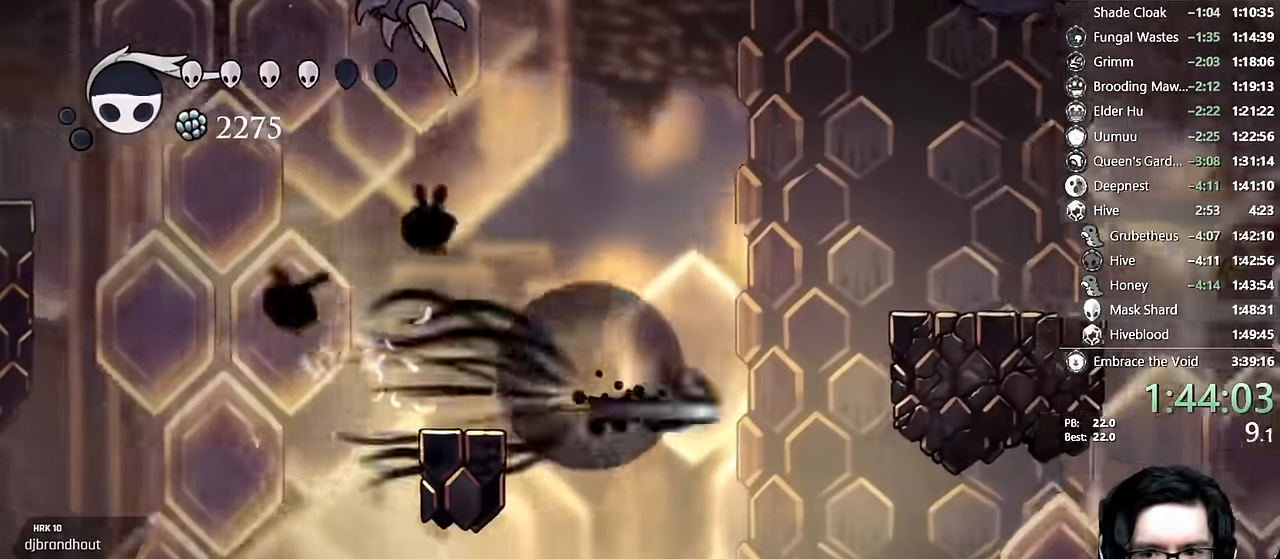
{"buttons": ["DPAD_RIGHT"], "left_stick": "center", "right_stick": "center"}
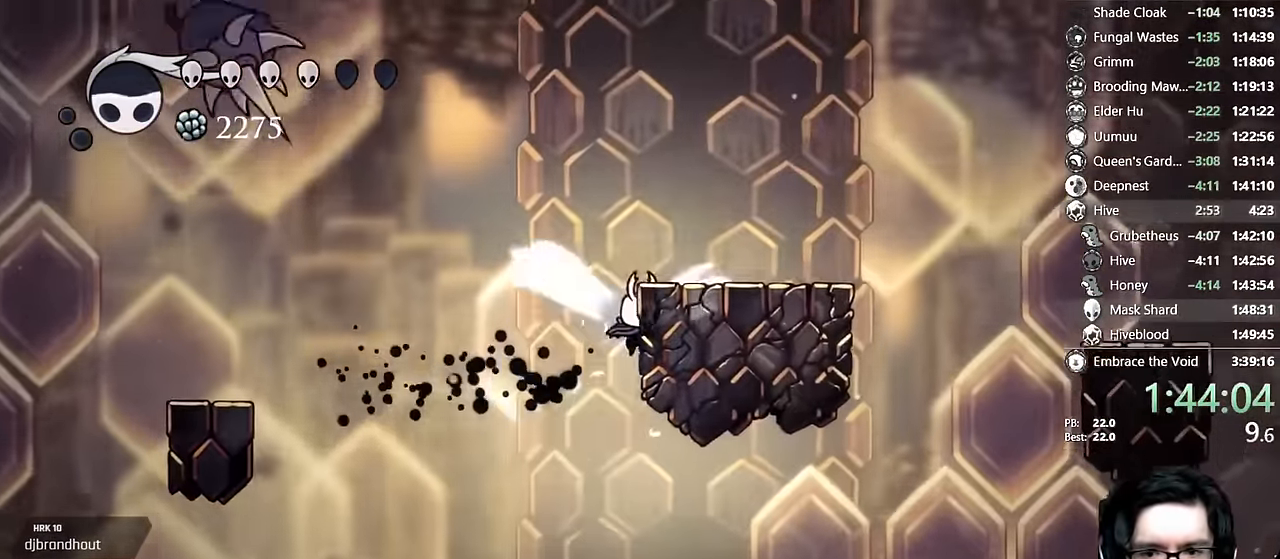
{"buttons": ["R2", "DPAD_LEFT"], "left_stick": "center", "right_stick": "center", "events": [[100, "A", "down"], [100, "DPAD_RIGHT", "up"], [150, "DPAD_LEFT", "down"], [184, "A", "up"], [334, "R2", "down"]]}
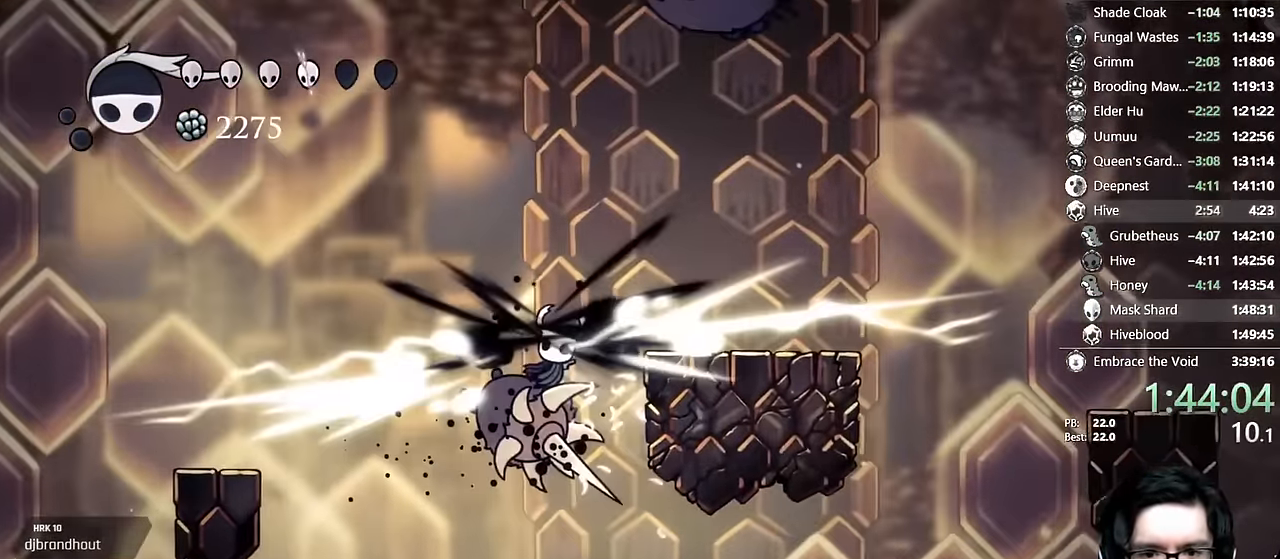
{"buttons": ["DPAD_LEFT"], "left_stick": "center", "right_stick": "center", "events": [[17, "R2", "up"]]}
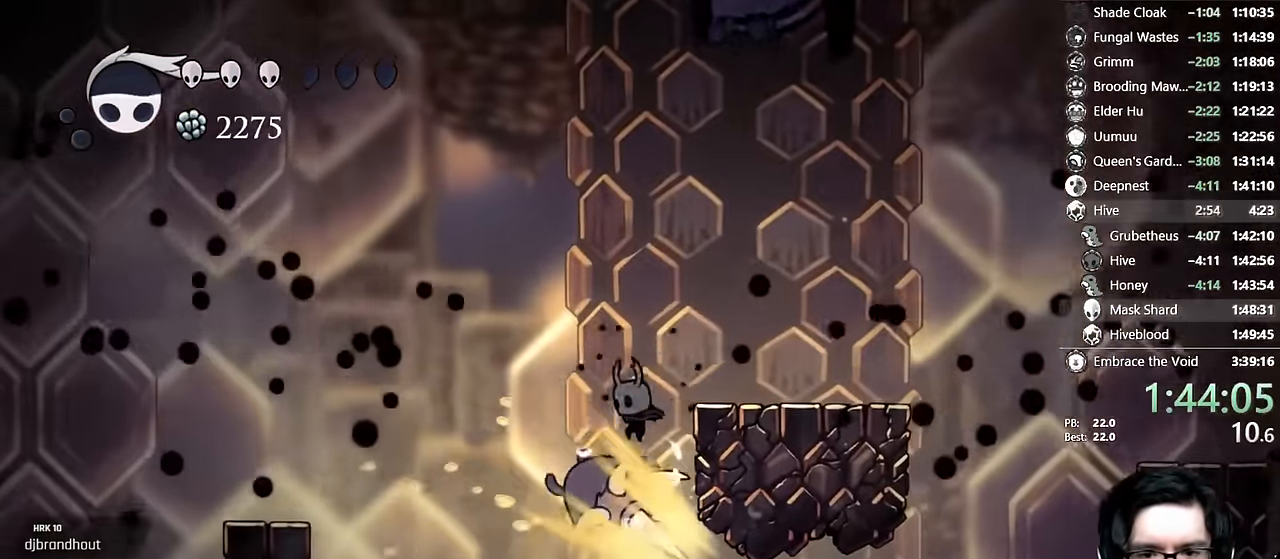
{"buttons": ["DPAD_LEFT"], "left_stick": "center", "right_stick": "center", "events": [[34, "R2", "down"], [367, "R2", "up"]]}
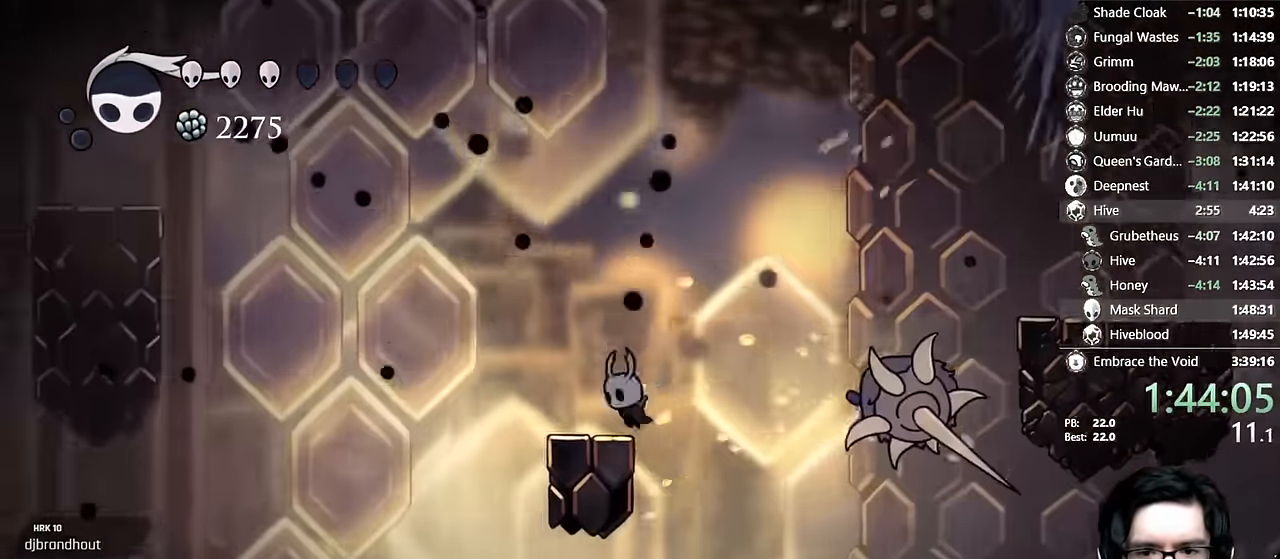
{"buttons": ["A"], "left_stick": "center", "right_stick": "center", "events": [[467, "A", "down"], [467, "DPAD_LEFT", "up"]]}
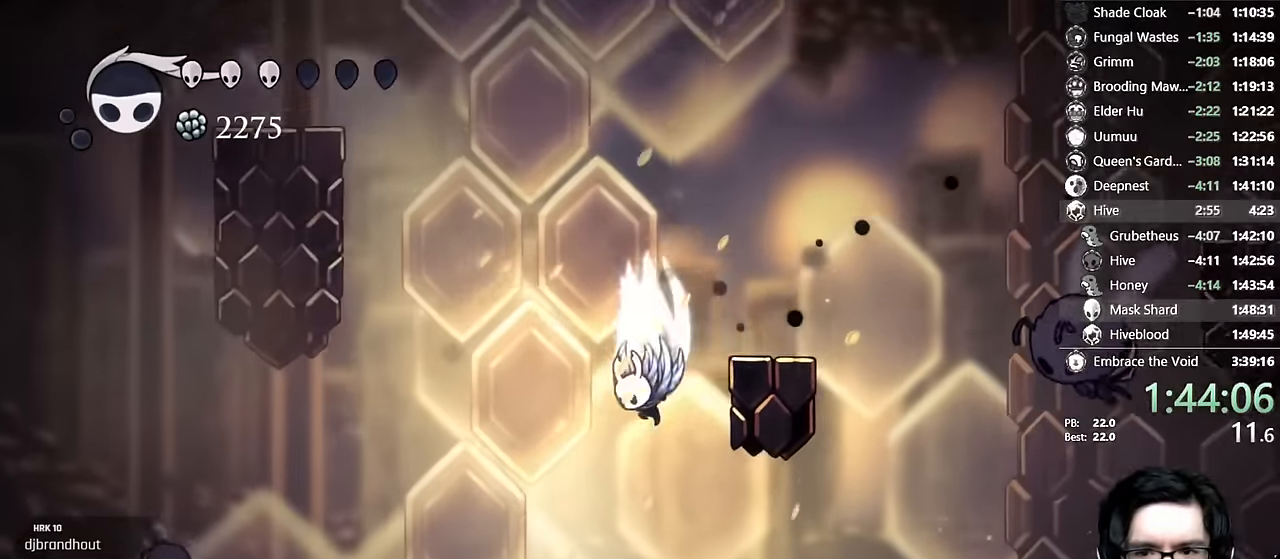
{"buttons": ["L2"], "left_stick": "center", "right_stick": "center", "events": [[117, "DPAD_RIGHT", "down"], [267, "A", "up"], [434, "DPAD_RIGHT", "up"], [500, "L2", "down"]]}
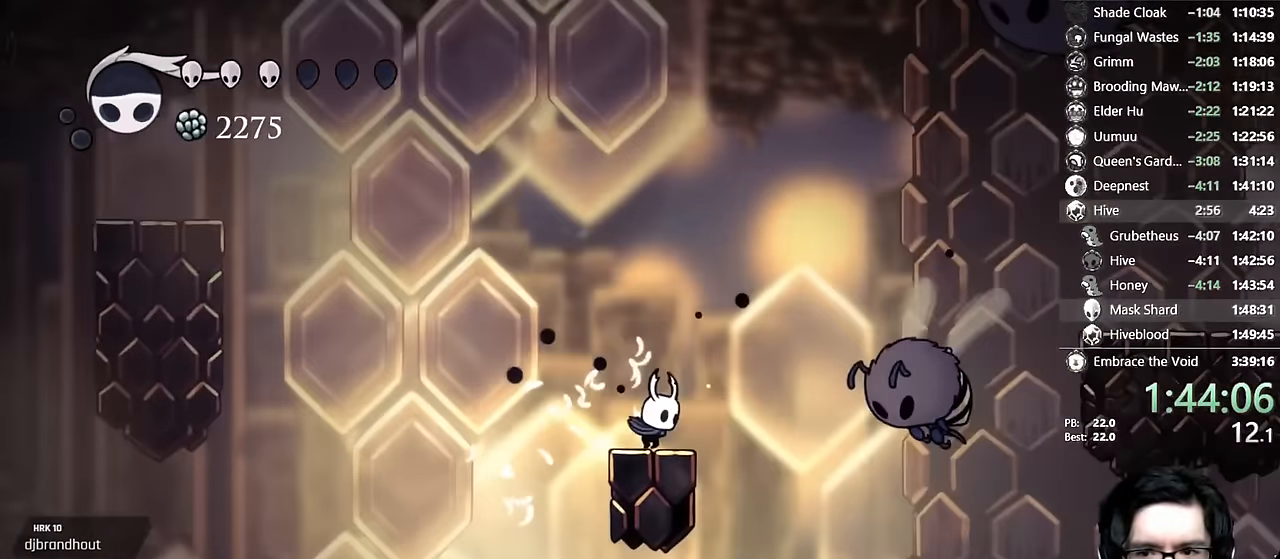
{"buttons": ["DPAD_LEFT"], "left_stick": "center", "right_stick": "center", "events": [[50, "L2", "up"], [350, "DPAD_LEFT", "down"], [367, "A", "down"], [467, "A", "up"]]}
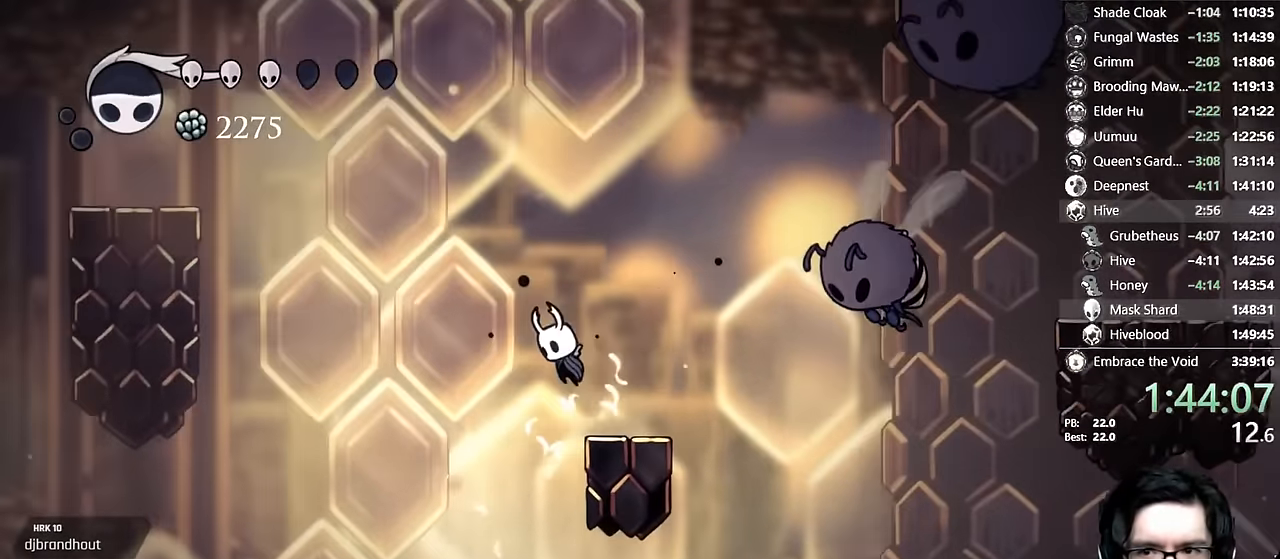
{"buttons": ["DPAD_LEFT"], "left_stick": "center", "right_stick": "center", "events": [[234, "R2", "down"], [400, "R2", "up"]]}